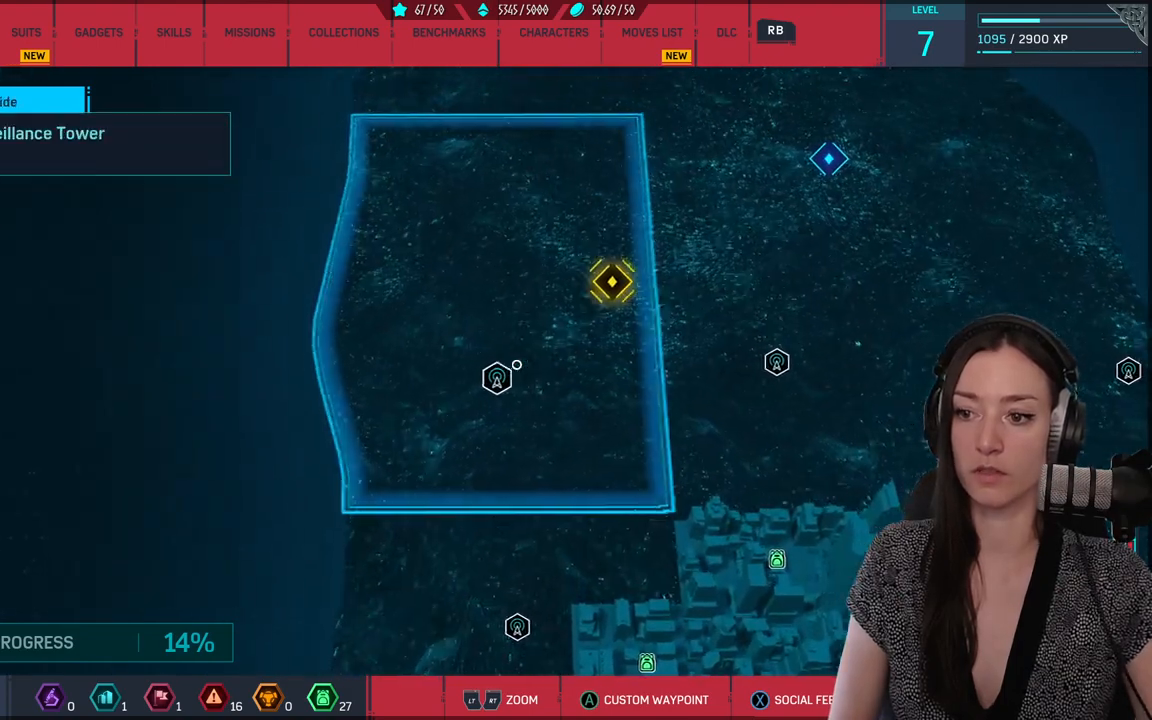
Gameplay with a controller (Xbox layout); each line is a JSON object with the inputs held at the frame after it (dt_ms = milliseconds from this image to that frame). "events" lists button and stick changes between this image and that frame as [ms after this image, input, new state], when the widget could be followed in between. Not read: SELECT.
{"dt_ms": 500, "buttons": [], "left_stick": "up-right", "right_stick": "center", "events": [[100, "left_stick", "up"], [217, "left_stick", "down-left"], [400, "left_stick", "down-right"], [483, "left_stick", "up-right"]]}
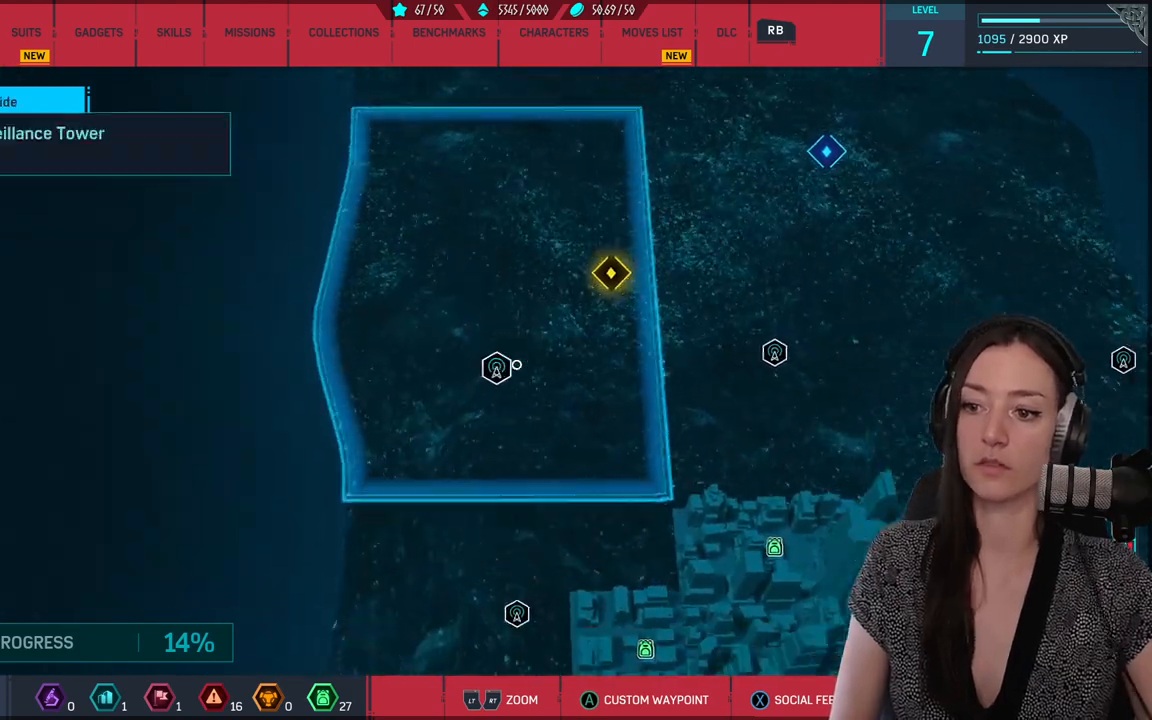
{"dt_ms": 500, "buttons": [], "left_stick": "up-right", "right_stick": "center", "events": [[67, "left_stick", "up"], [217, "left_stick", "down-left"], [300, "left_stick", "right"], [417, "left_stick", "up-right"]]}
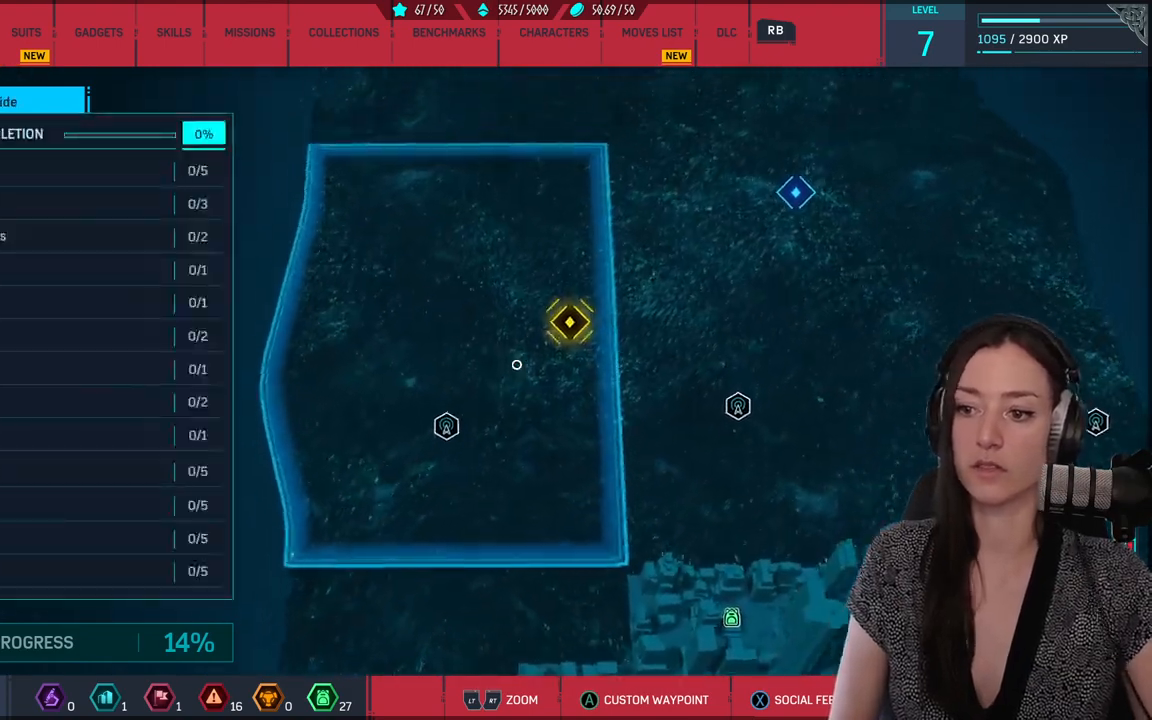
{"dt_ms": 500, "buttons": [], "left_stick": "center", "right_stick": "center", "events": [[283, "left_stick", "center"]]}
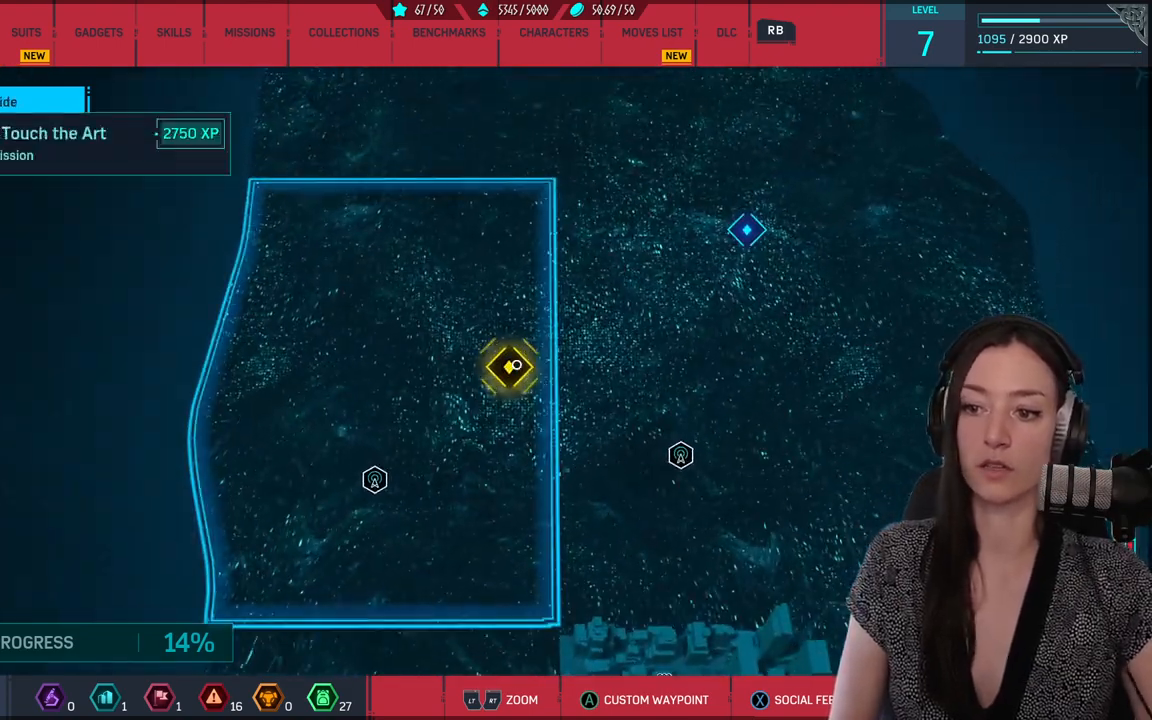
{"dt_ms": 500, "buttons": [], "left_stick": "center", "right_stick": "center", "events": []}
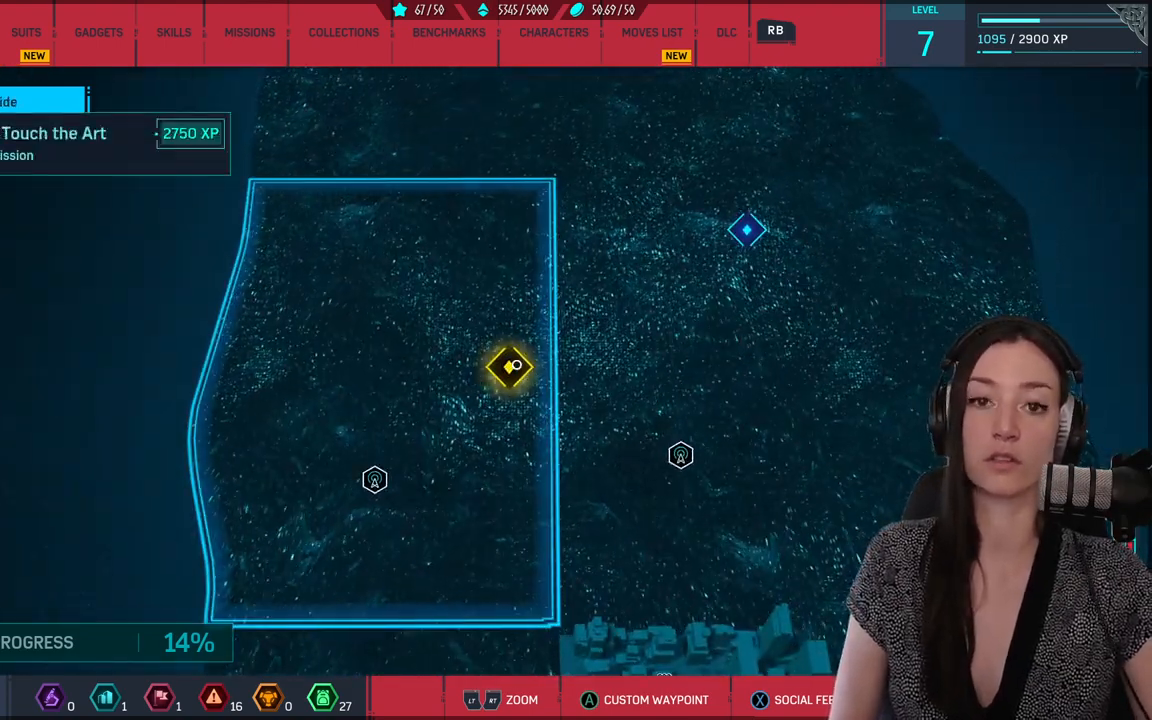
{"dt_ms": 500, "buttons": [], "left_stick": "down", "right_stick": "center", "events": [[300, "left_stick", "down"]]}
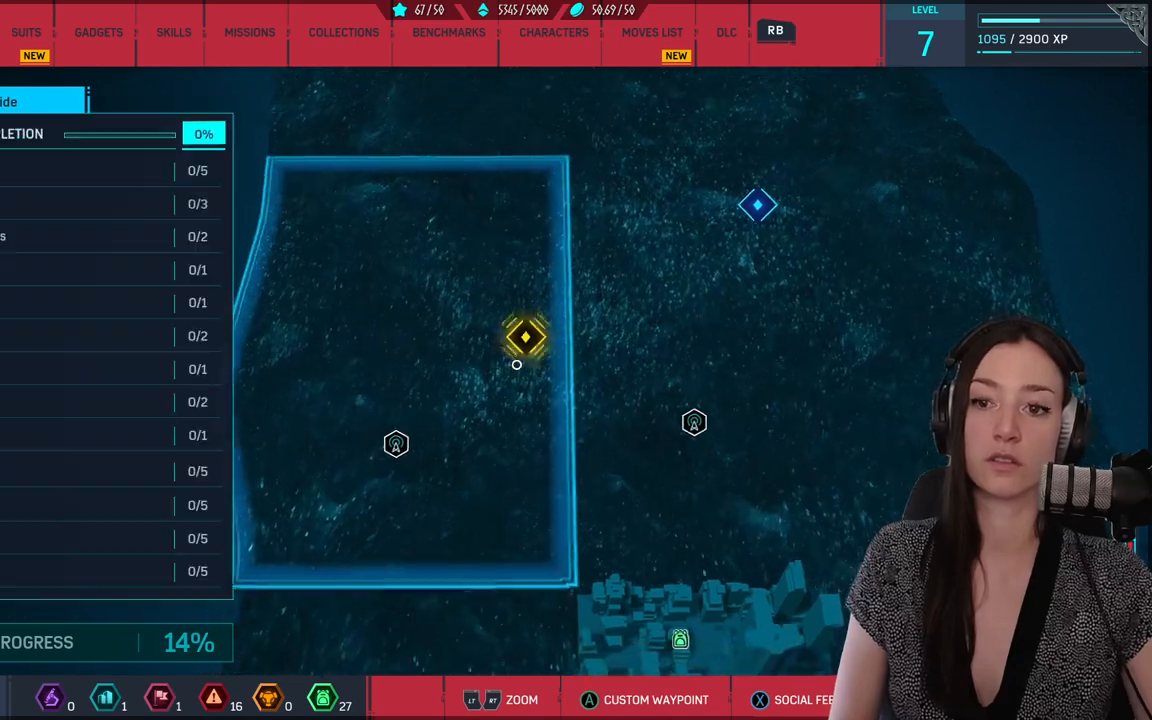
{"dt_ms": 500, "buttons": [], "left_stick": "down", "right_stick": "center", "events": []}
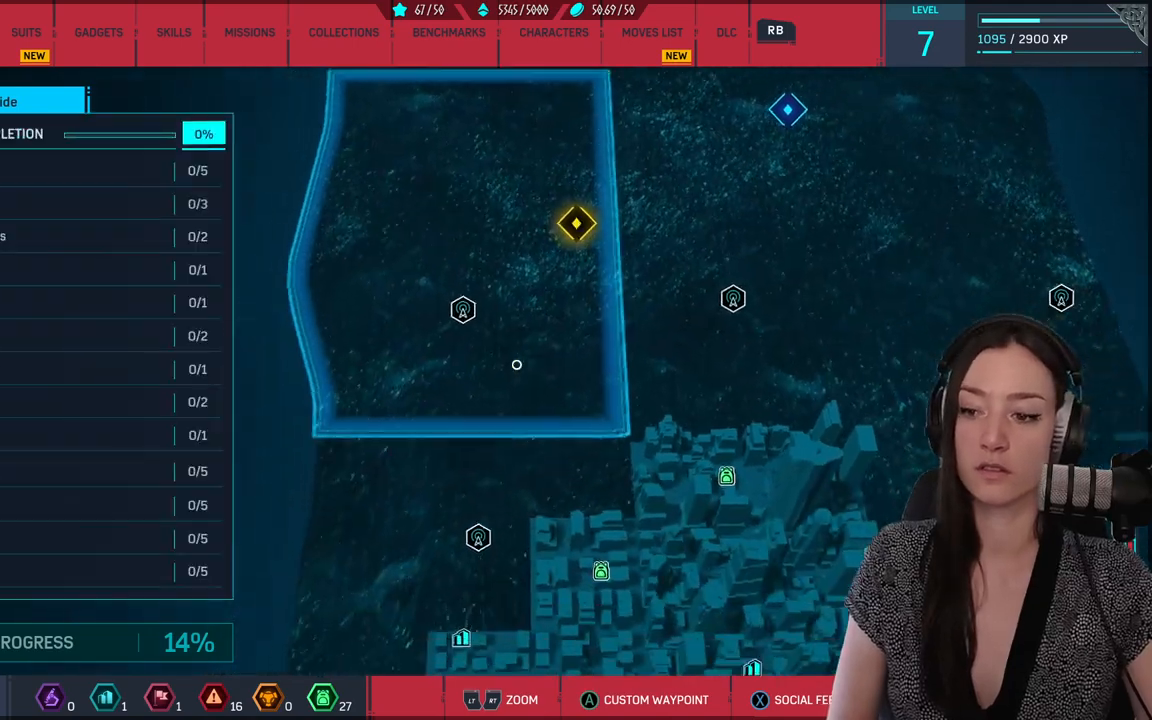
{"dt_ms": 500, "buttons": [], "left_stick": "down", "right_stick": "center", "events": []}
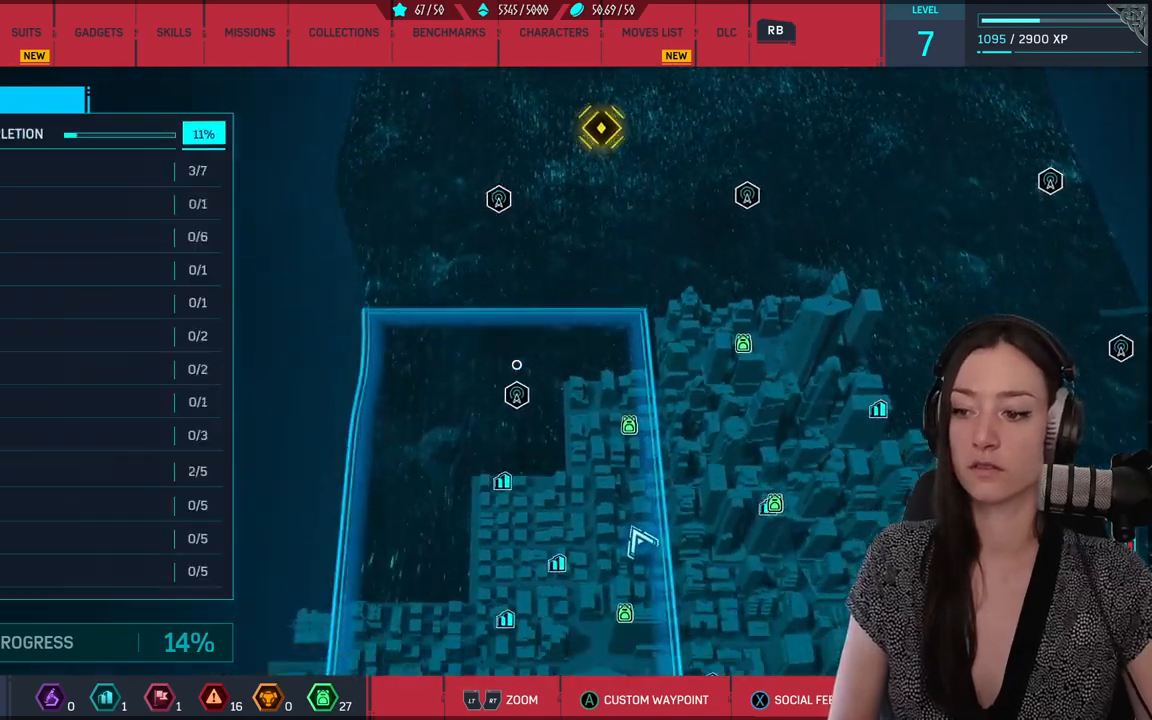
{"dt_ms": 500, "buttons": [], "left_stick": "center", "right_stick": "center", "events": [[350, "left_stick", "center"]]}
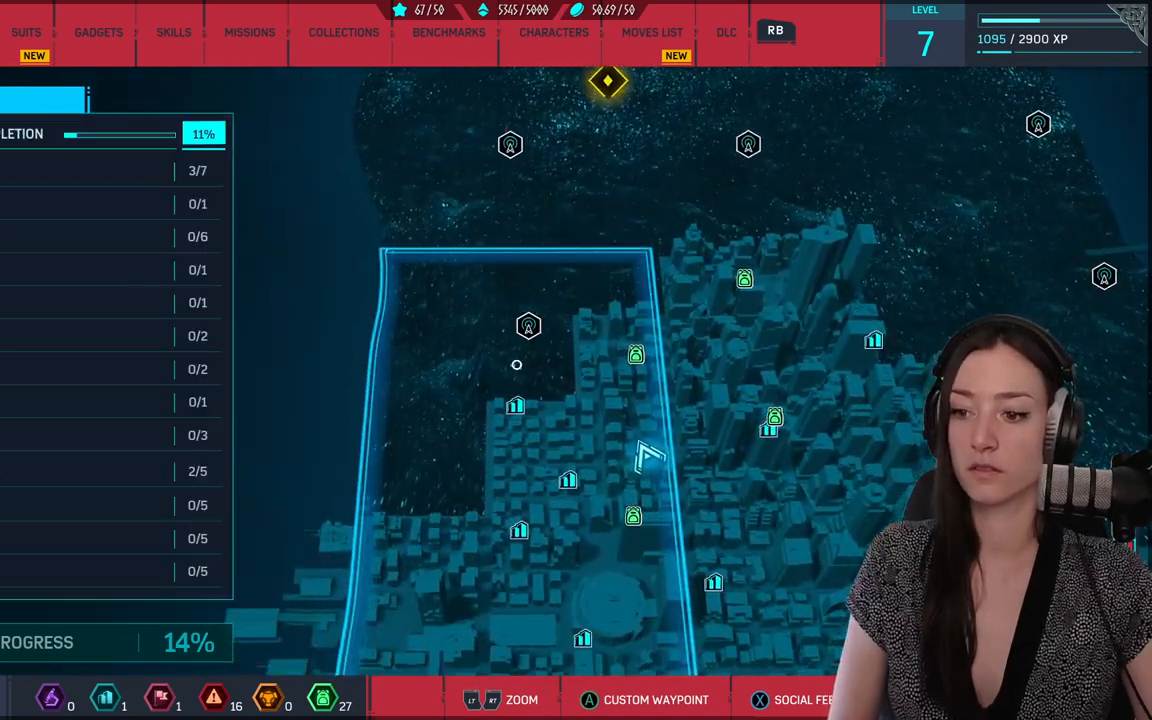
{"dt_ms": 500, "buttons": [], "left_stick": "down-right", "right_stick": "center", "events": [[350, "left_stick", "right"], [400, "left_stick", "down-right"]]}
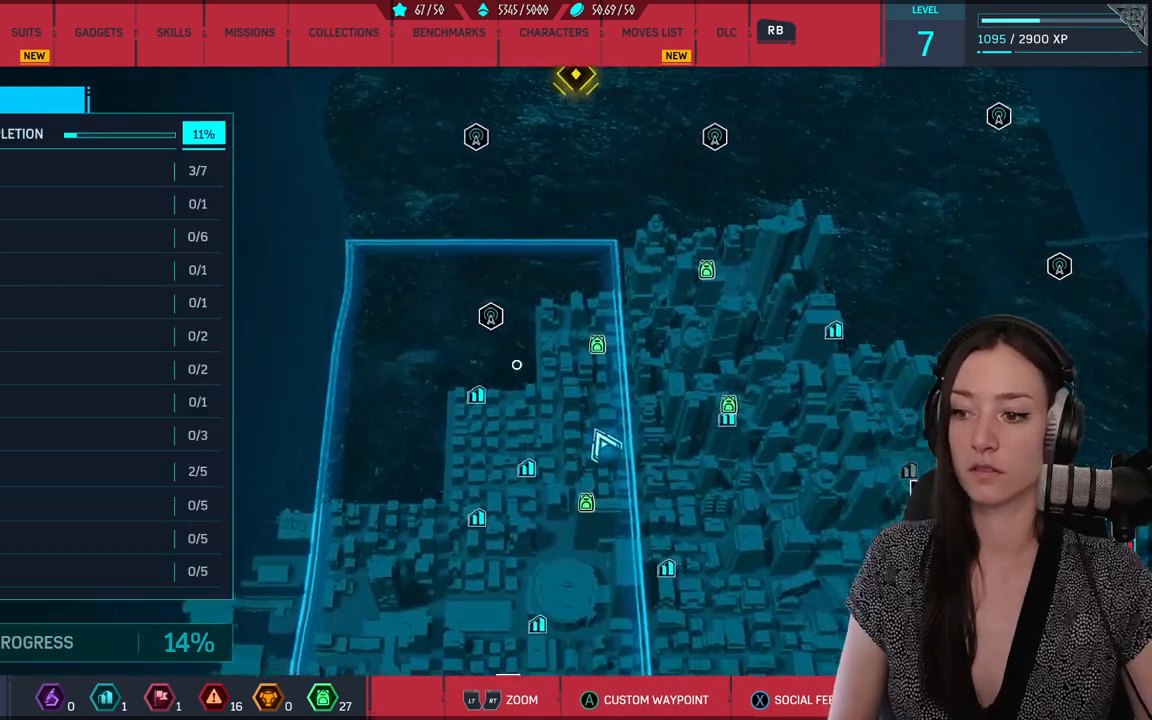
{"dt_ms": 500, "buttons": [], "left_stick": "down-right", "right_stick": "center", "events": []}
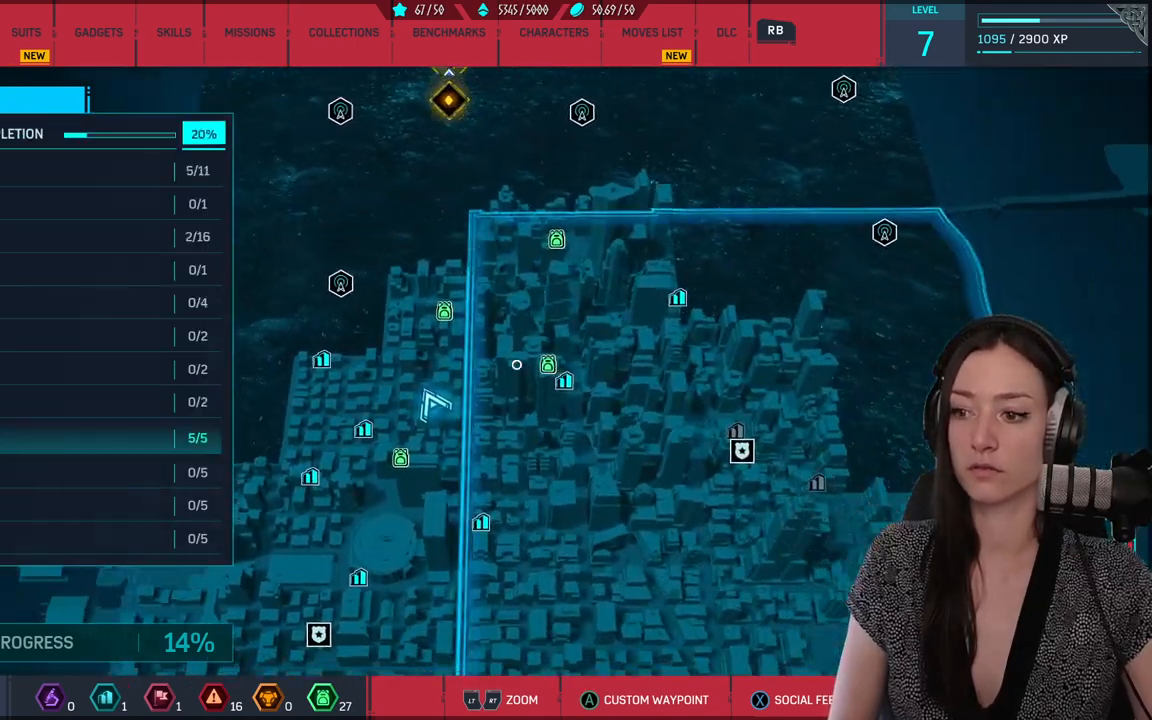
{"dt_ms": 500, "buttons": [], "left_stick": "center", "right_stick": "center", "events": [[33, "left_stick", "center"], [83, "left_stick", "left"], [433, "left_stick", "center"]]}
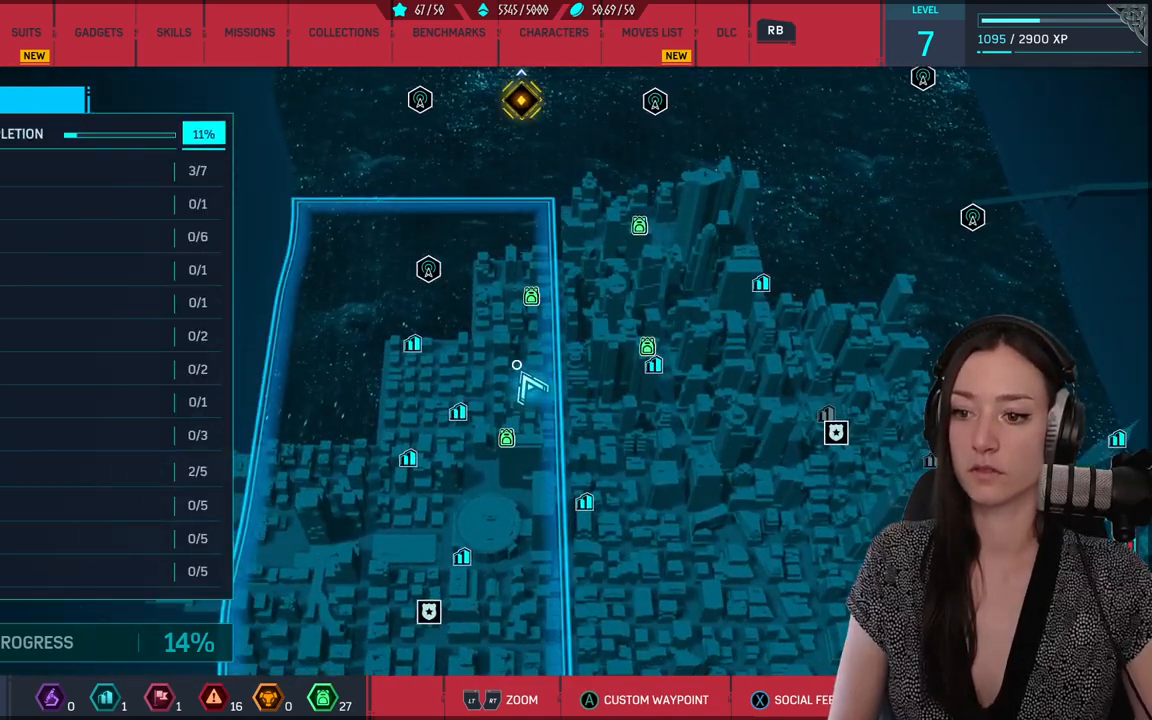
{"dt_ms": 500, "buttons": [], "left_stick": "center", "right_stick": "center", "events": [[317, "B", "down"], [433, "B", "up"]]}
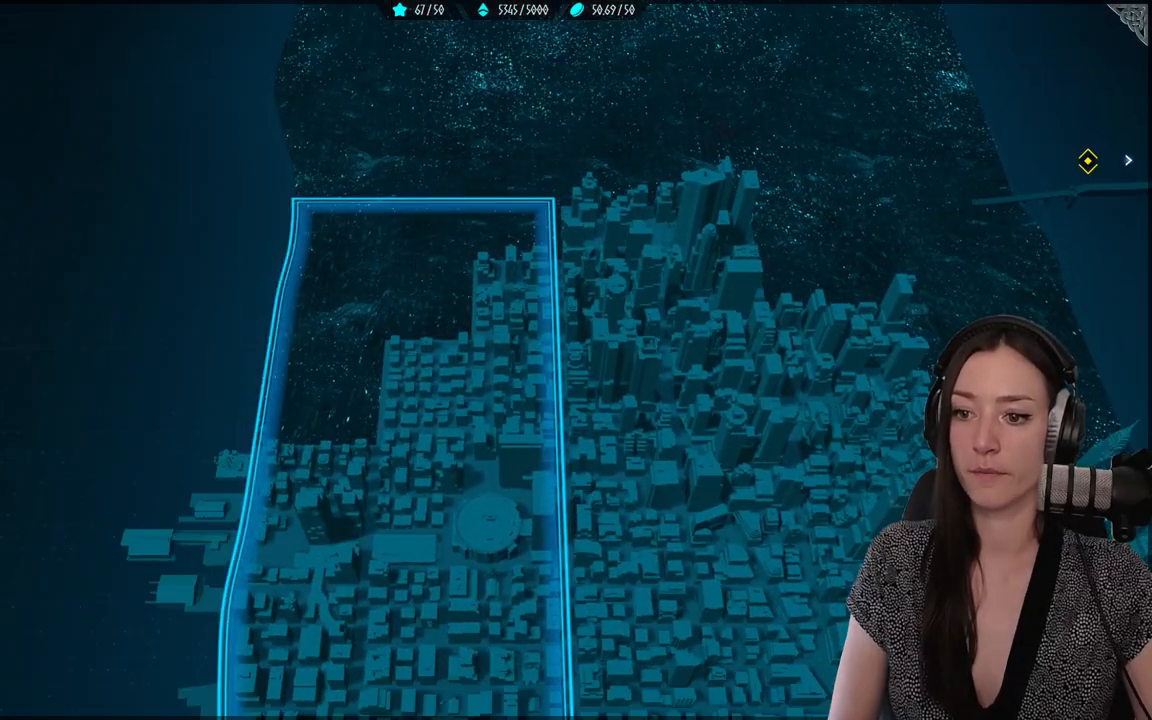
{"dt_ms": 500, "buttons": [], "left_stick": "center", "right_stick": "center", "events": []}
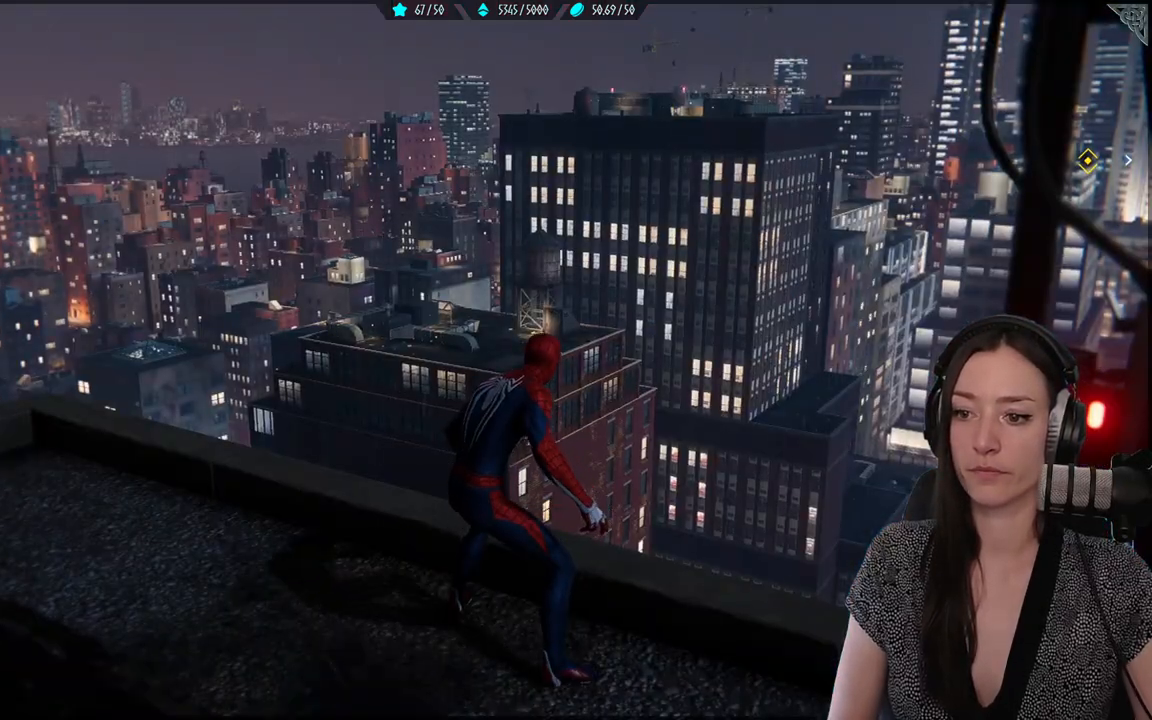
{"dt_ms": 500, "buttons": [], "left_stick": "down-left", "right_stick": "right", "events": [[200, "left_stick", "down"], [267, "right_stick", "right"], [383, "left_stick", "down-left"]]}
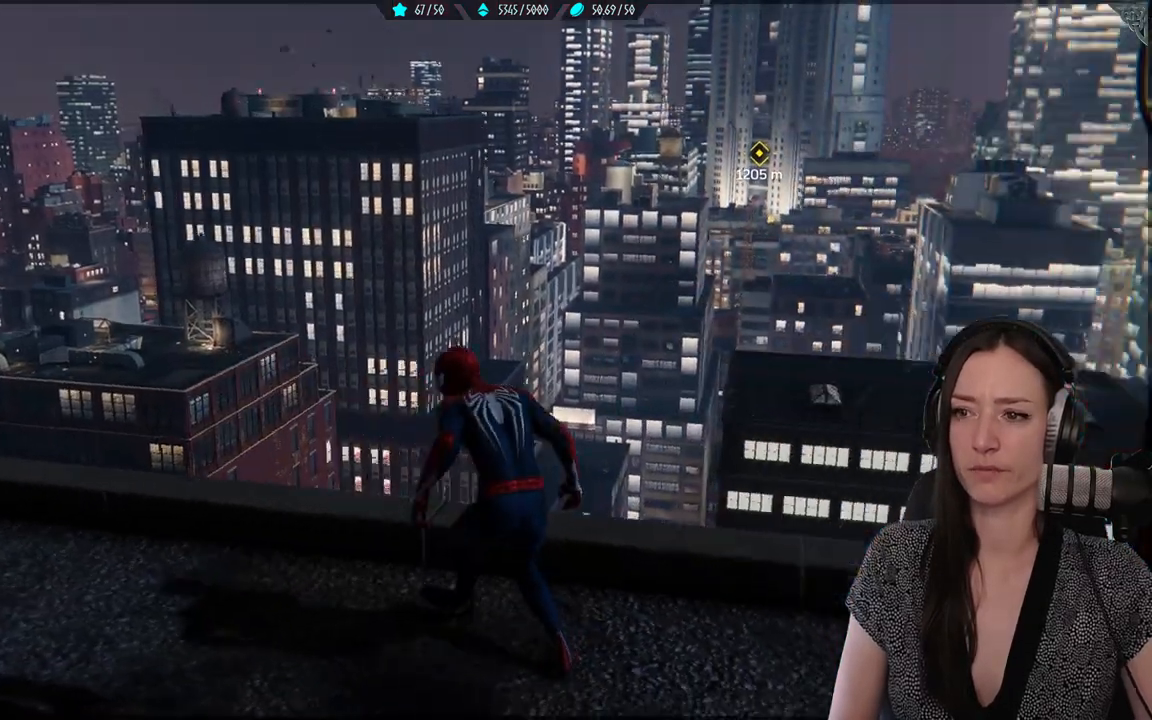
{"dt_ms": 500, "buttons": [], "left_stick": "center", "right_stick": "center", "events": [[150, "left_stick", "center"], [383, "right_stick", "center"]]}
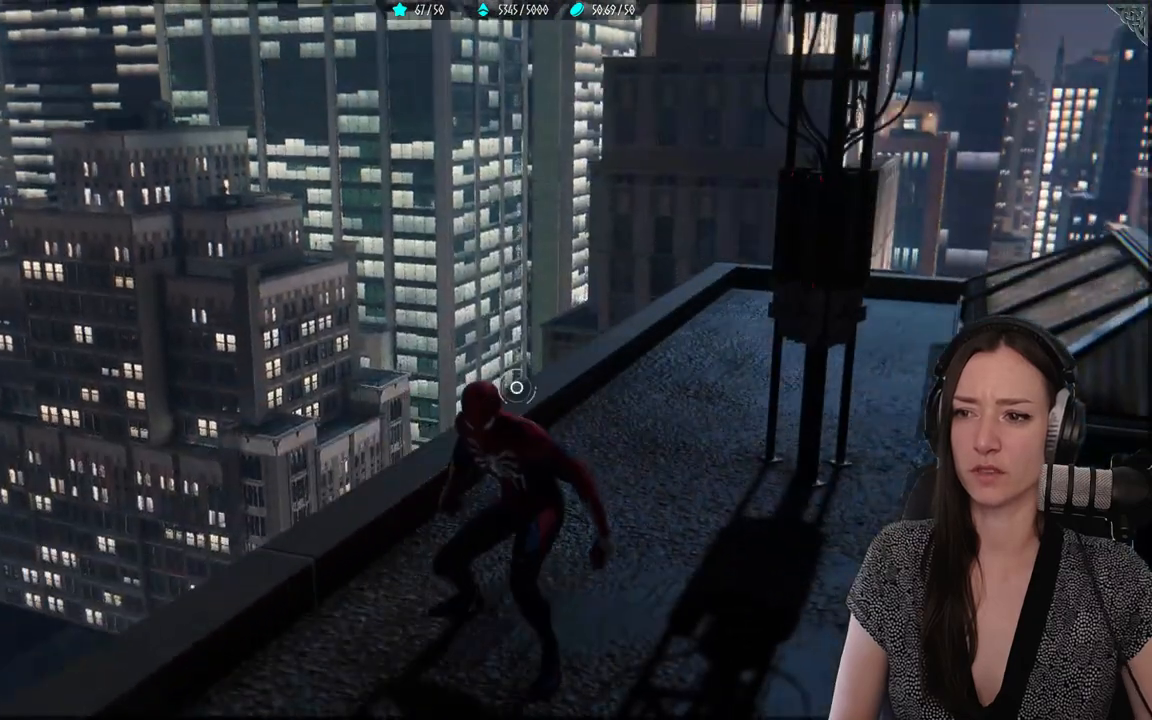
{"dt_ms": 500, "buttons": [], "left_stick": "center", "right_stick": "left", "events": [[167, "right_stick", "left"]]}
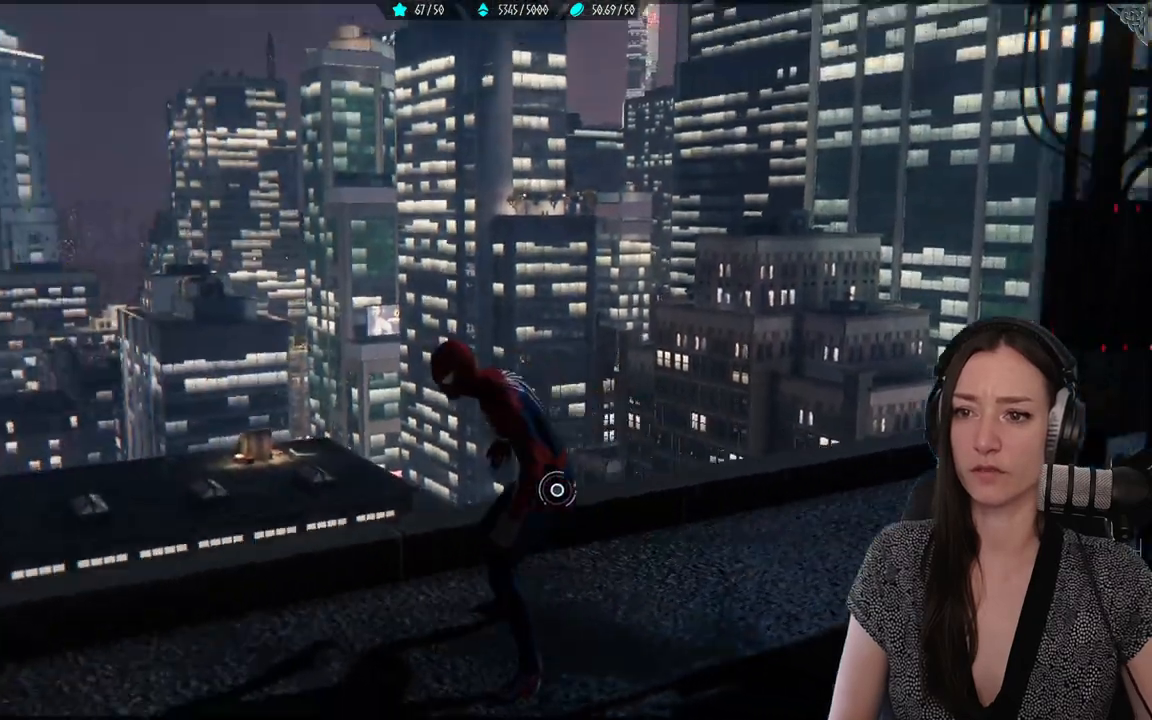
{"dt_ms": 500, "buttons": [], "left_stick": "center", "right_stick": "down", "events": [[100, "right_stick", "center"], [483, "right_stick", "down"]]}
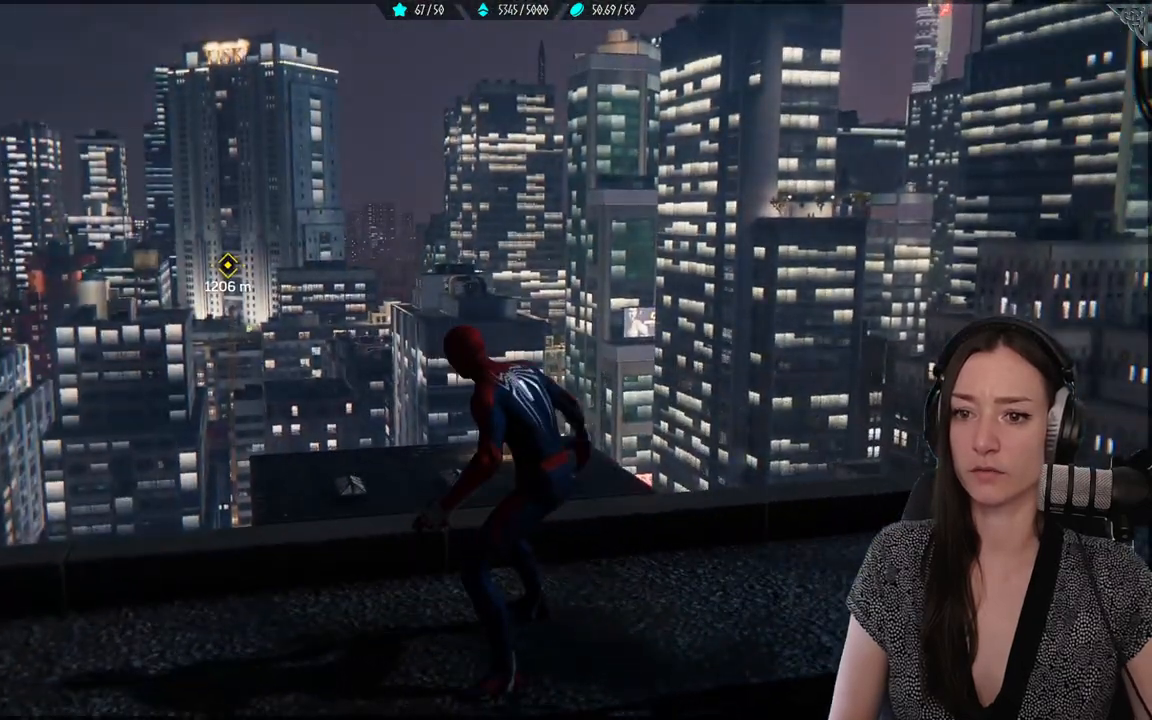
{"dt_ms": 500, "buttons": [], "left_stick": "center", "right_stick": "center", "events": [[17, "right_stick", "down-left"], [217, "right_stick", "center"]]}
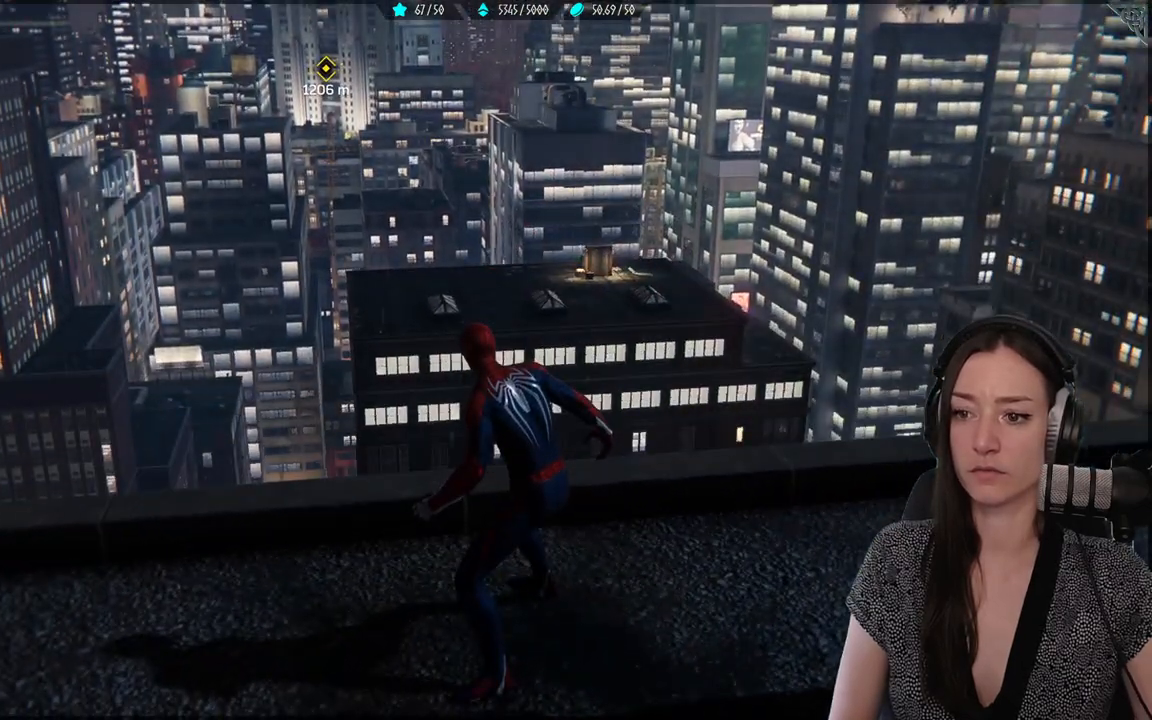
{"dt_ms": 500, "buttons": [], "left_stick": "down-left", "right_stick": "right", "events": [[367, "left_stick", "down-left"], [417, "right_stick", "right"]]}
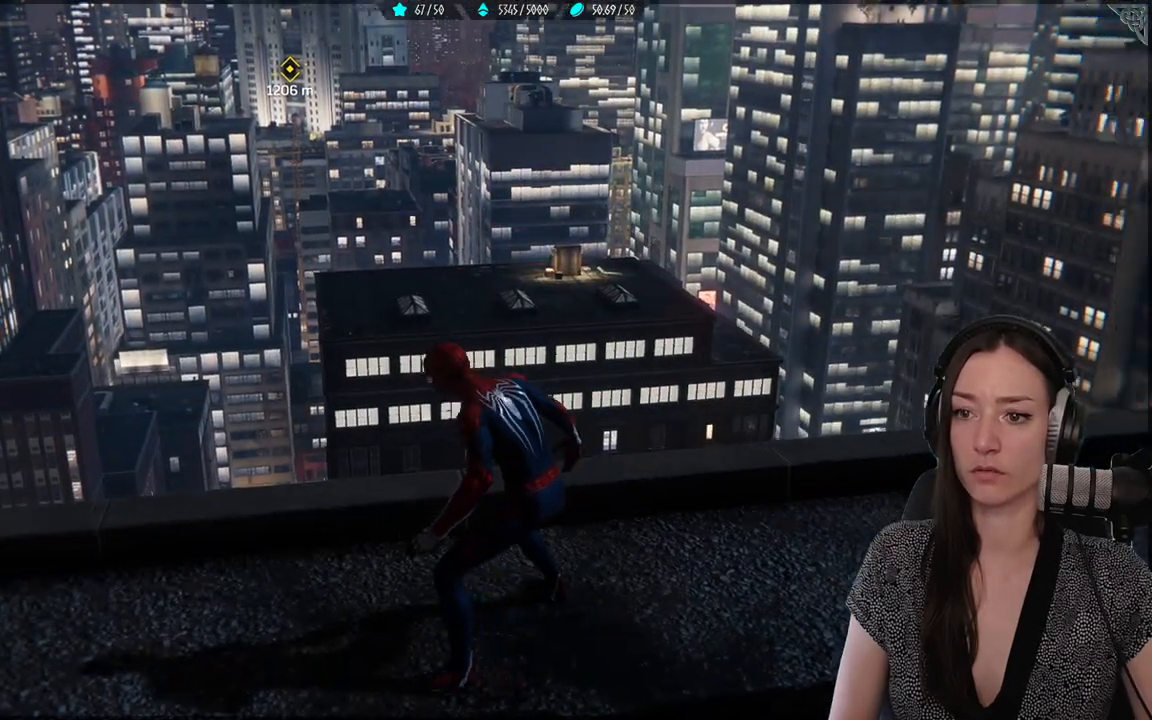
{"dt_ms": 500, "buttons": [], "left_stick": "center", "right_stick": "center", "events": [[300, "left_stick", "down"], [433, "right_stick", "center"], [450, "left_stick", "center"]]}
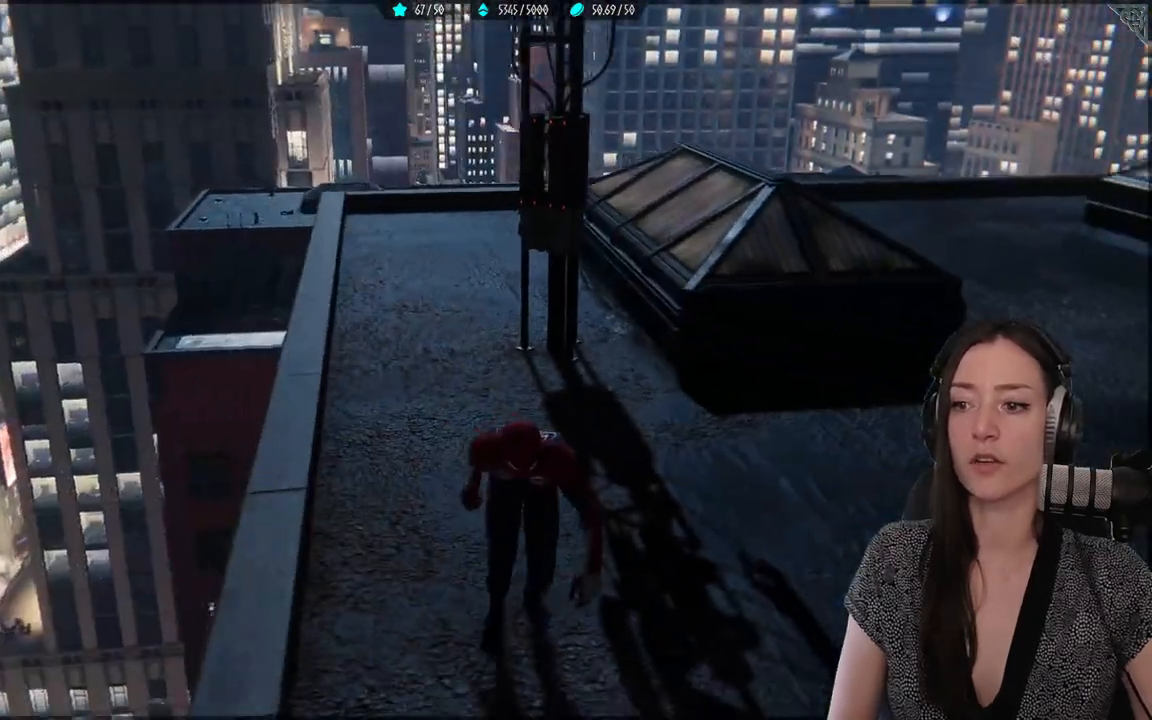
{"dt_ms": 500, "buttons": [], "left_stick": "up", "right_stick": "left", "events": [[233, "left_stick", "up"], [500, "right_stick", "left"]]}
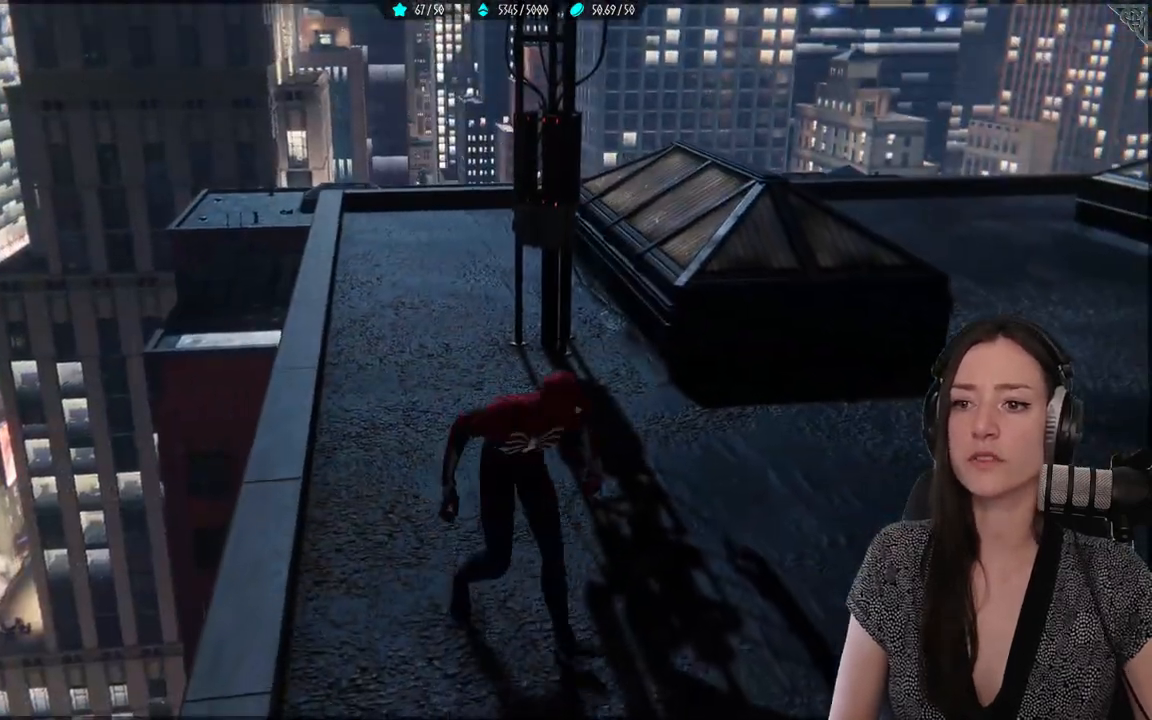
{"dt_ms": 1000, "buttons": [], "left_stick": "center", "right_stick": "center"}
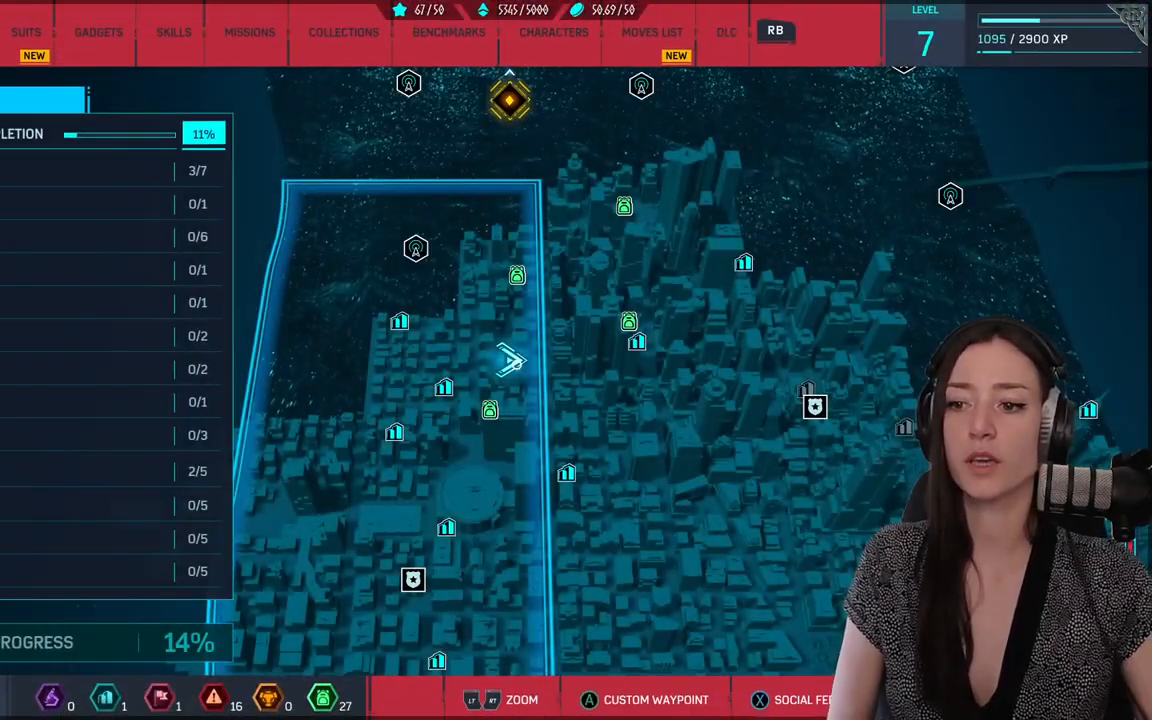
{"dt_ms": 500, "buttons": [], "left_stick": "up", "right_stick": "center", "events": [[100, "left_stick", "up"]]}
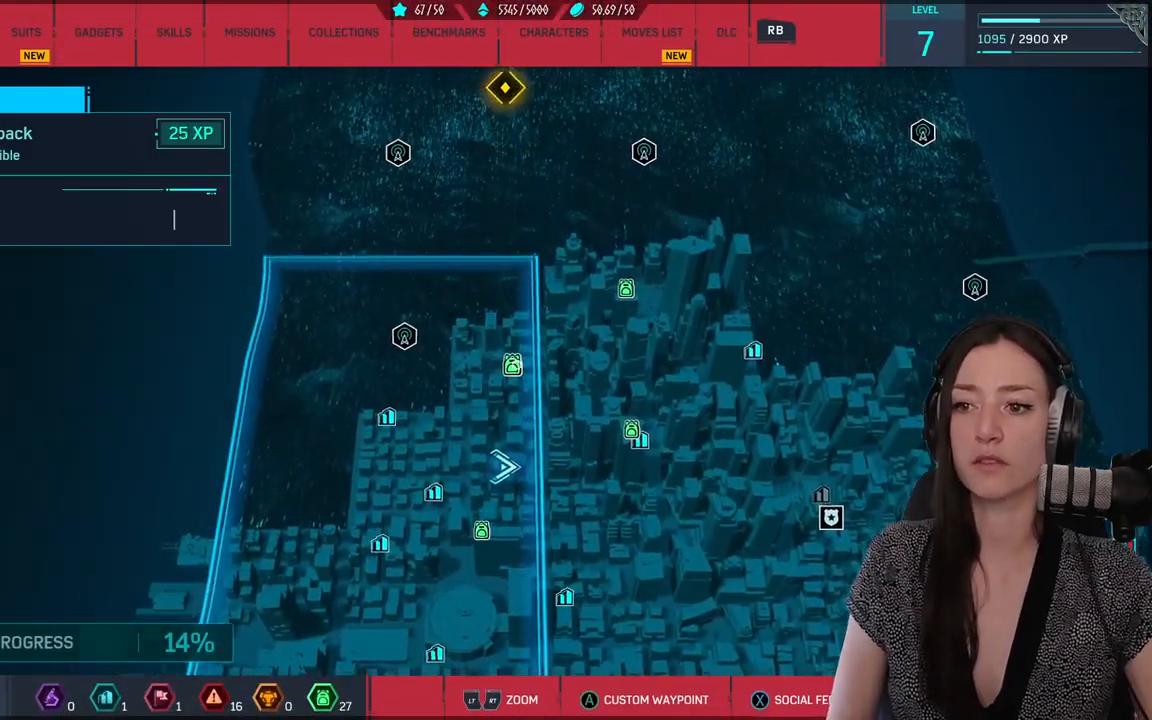
{"dt_ms": 500, "buttons": [], "left_stick": "up", "right_stick": "center", "events": []}
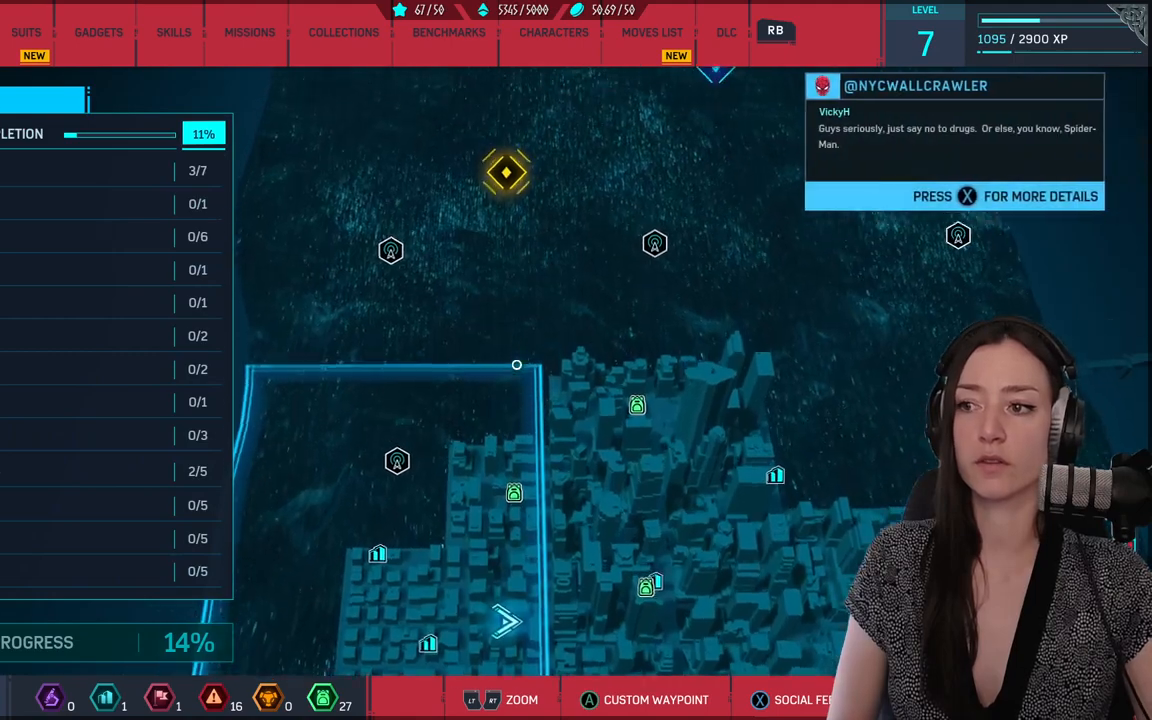
{"dt_ms": 500, "buttons": [], "left_stick": "up", "right_stick": "center", "events": []}
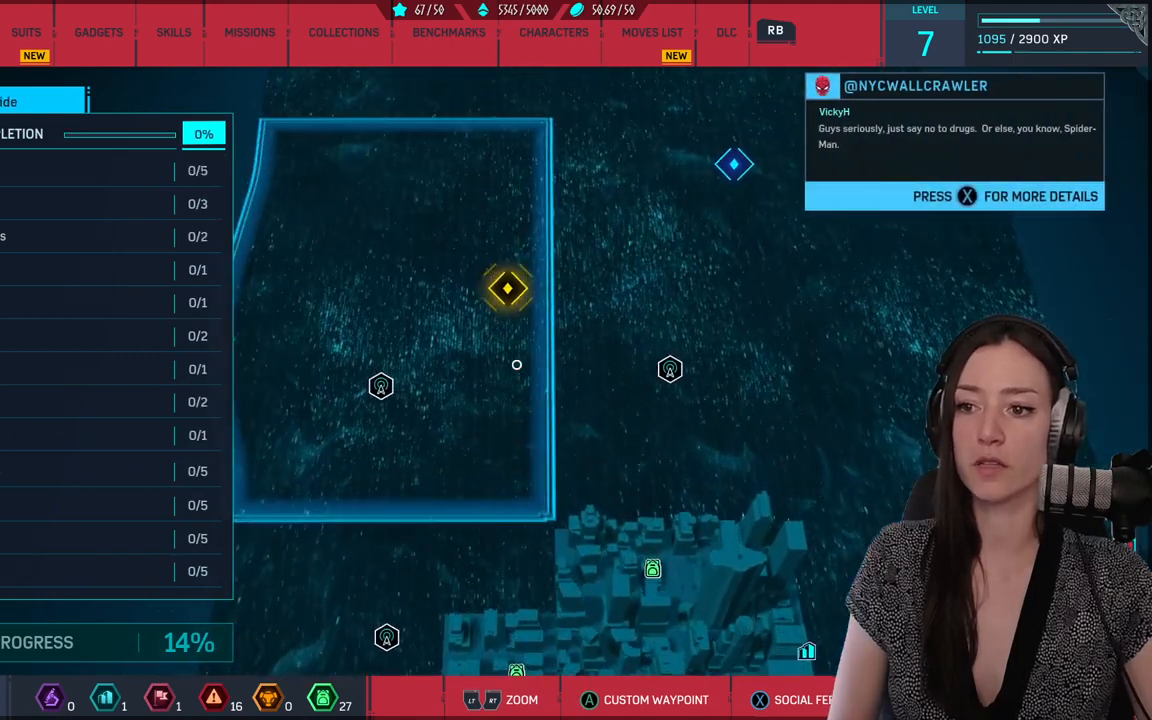
{"dt_ms": 500, "buttons": [], "left_stick": "center", "right_stick": "center", "events": [[300, "left_stick", "center"]]}
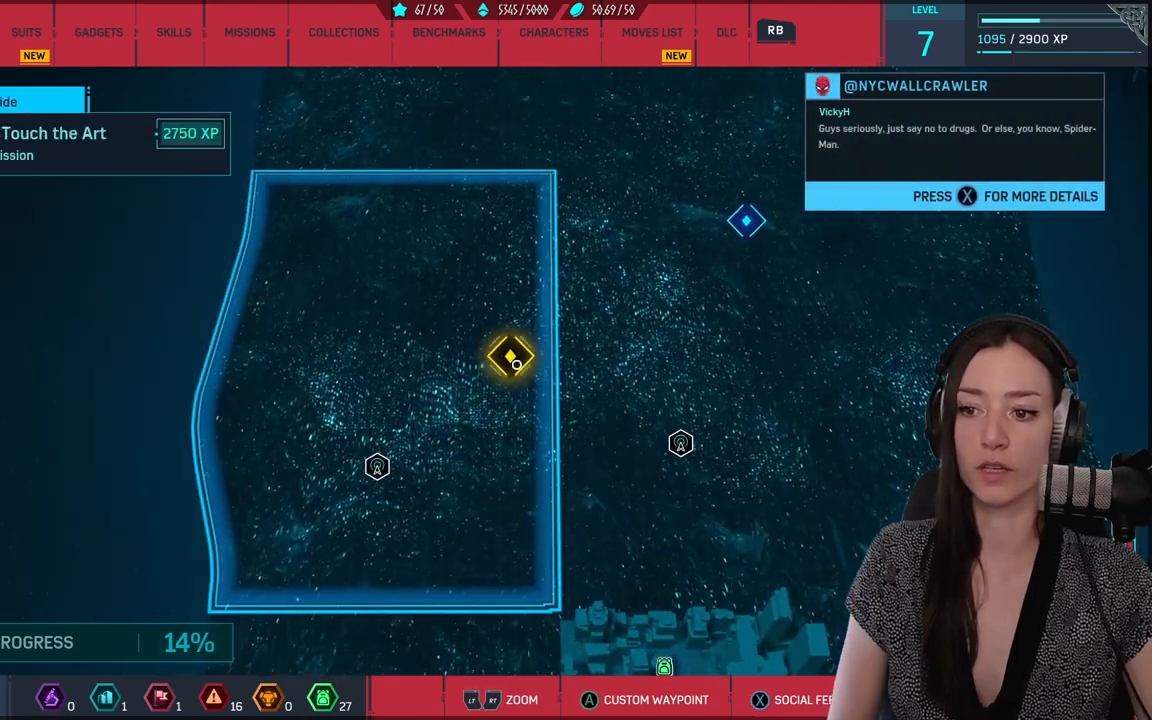
{"dt_ms": 500, "buttons": [], "left_stick": "up", "right_stick": "center", "events": [[233, "left_stick", "up"]]}